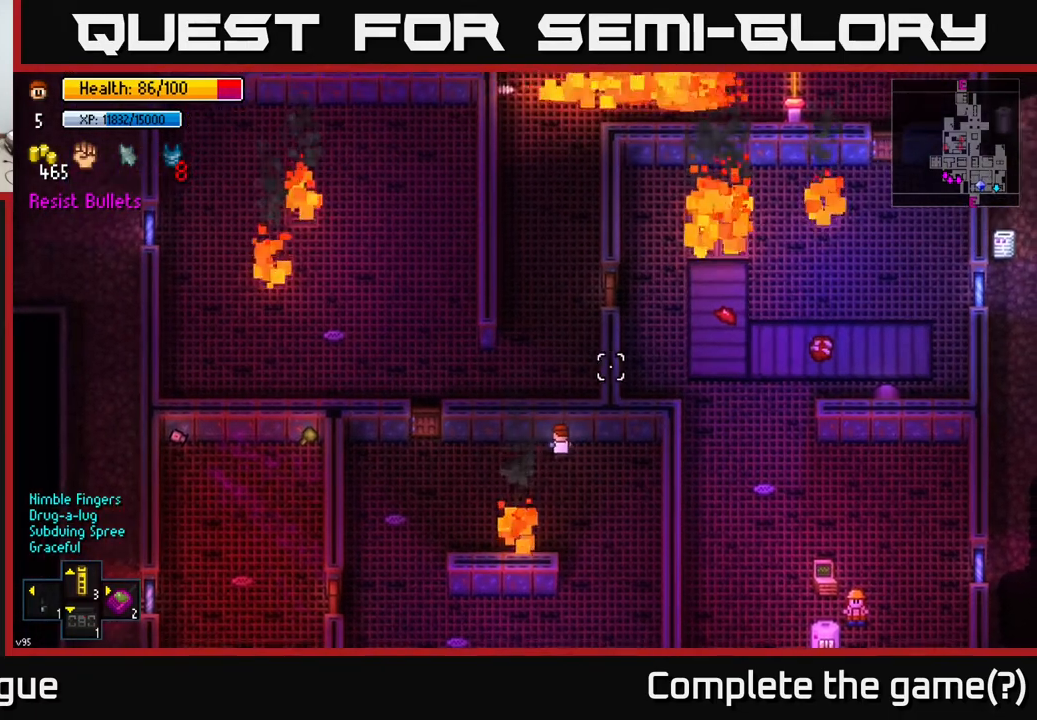
Gameplay with a controller (Xbox layout); each line is a JSON object with the inputs held at the frame after it. "events" lists button and stick changes between this image and that frame as [ms after this image, input, new state], when the widget could be followed in between.
{"buttons": [], "left_stick": "left", "right_stick": "up-right", "events": [[17, "left_stick", "left"]]}
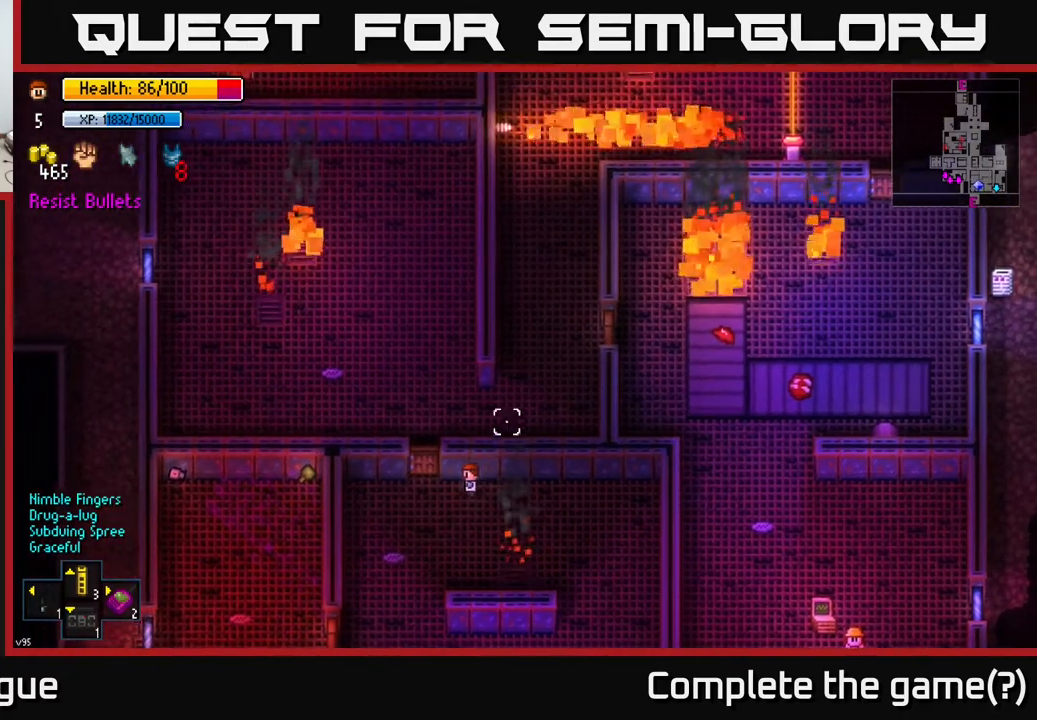
{"buttons": [], "left_stick": "up", "right_stick": "center", "events": [[67, "right_stick", "center"], [83, "left_stick", "up-left"], [233, "A", "down"], [283, "left_stick", "up"], [383, "A", "up"]]}
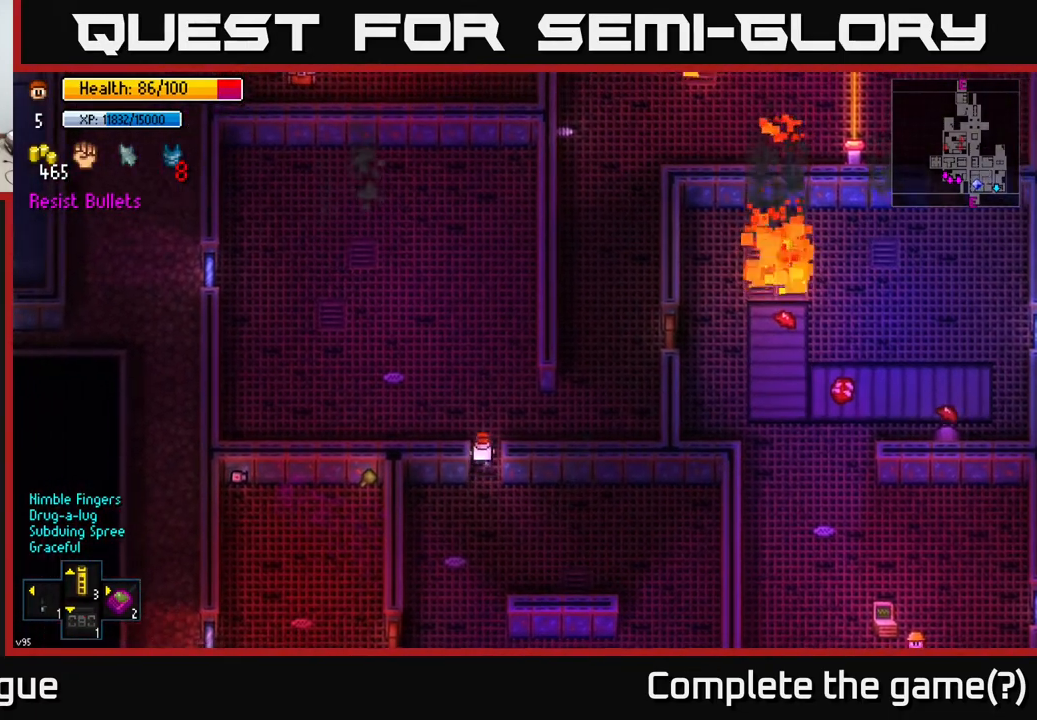
{"buttons": [], "left_stick": "right", "right_stick": "center", "events": [[17, "left_stick", "up-right"], [133, "A", "down"], [200, "left_stick", "right"], [283, "A", "up"]]}
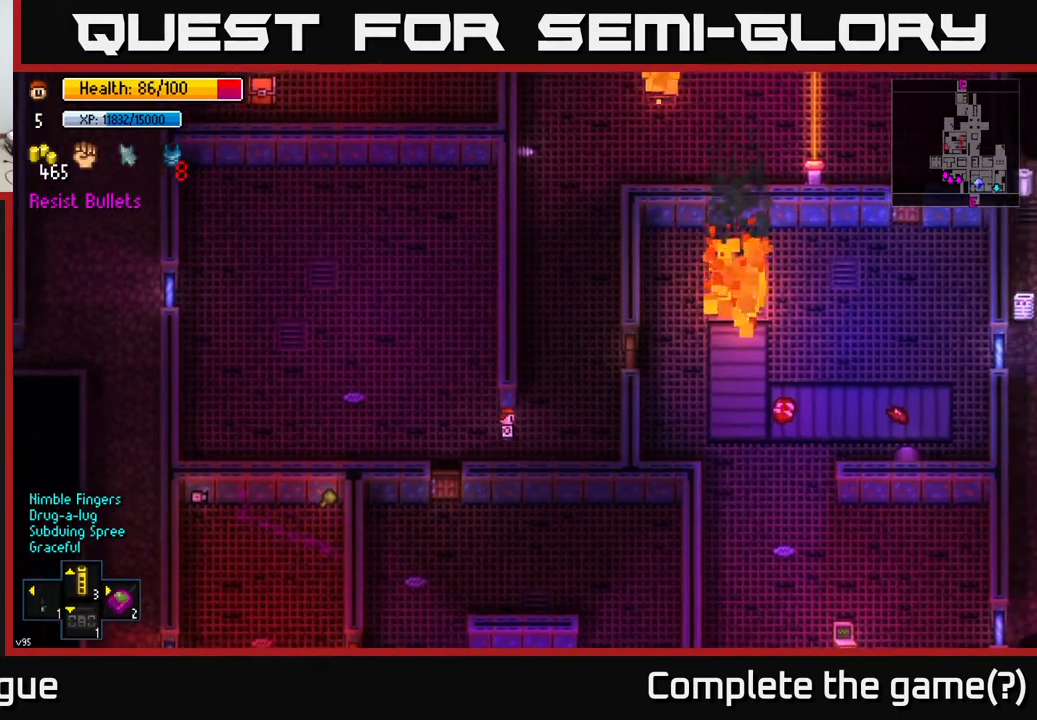
{"buttons": [], "left_stick": "center", "right_stick": "up-right", "events": [[67, "right_stick", "up-right"], [83, "left_stick", "up-right"], [467, "left_stick", "center"]]}
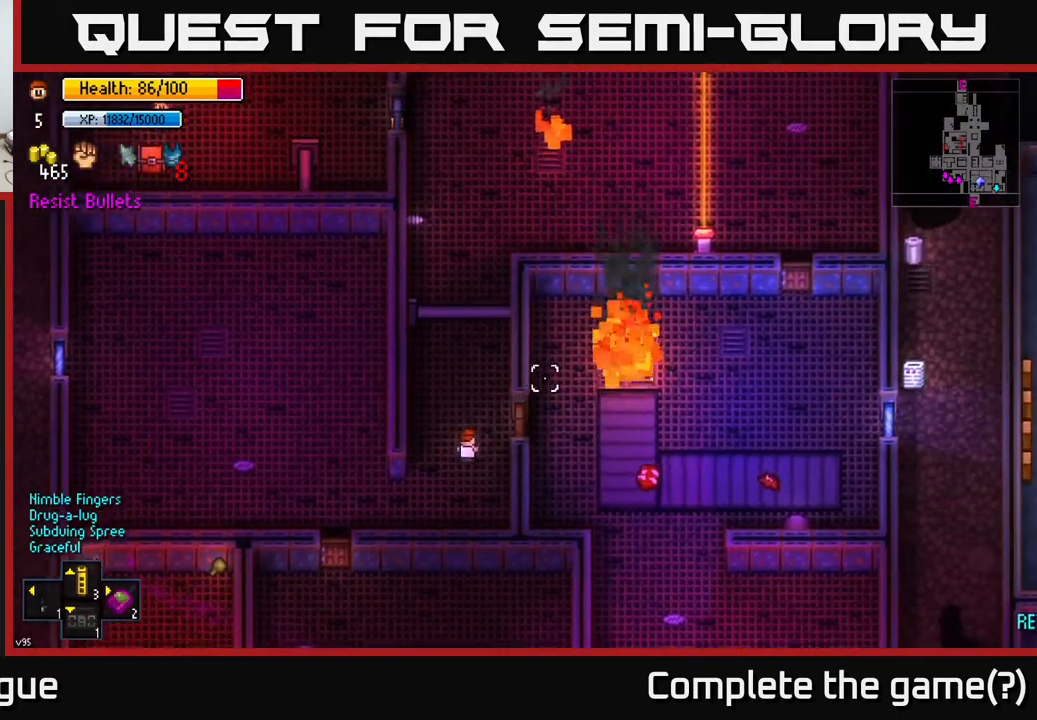
{"buttons": [], "left_stick": "center", "right_stick": "up-right", "events": []}
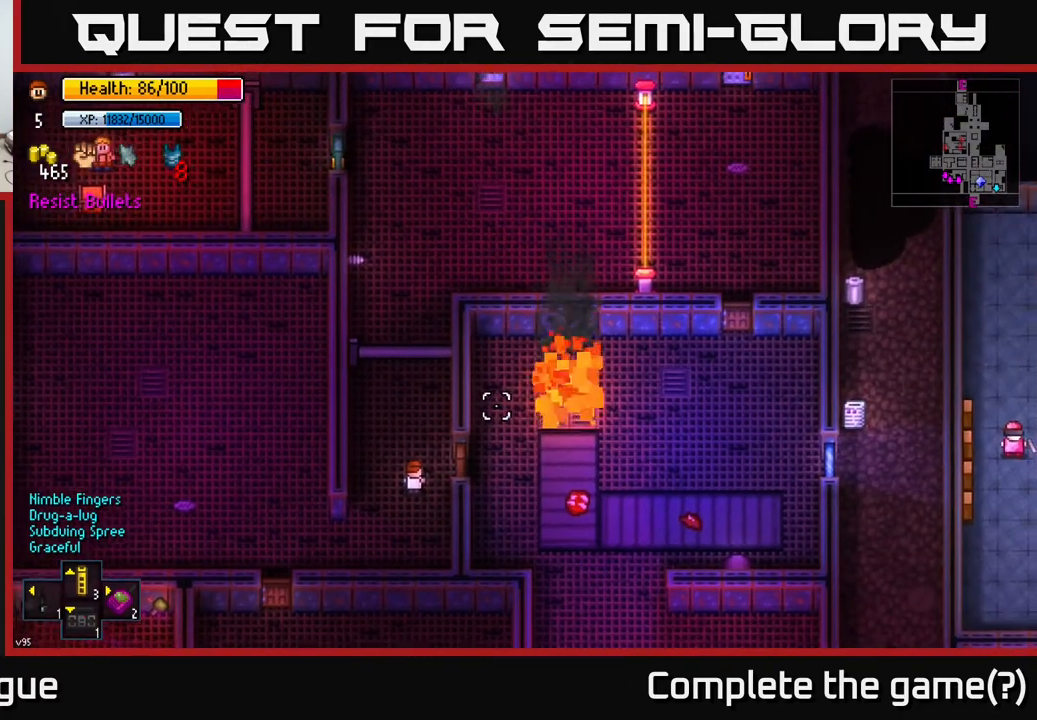
{"buttons": [], "left_stick": "down", "right_stick": "right", "events": [[367, "left_stick", "down"], [367, "right_stick", "right"]]}
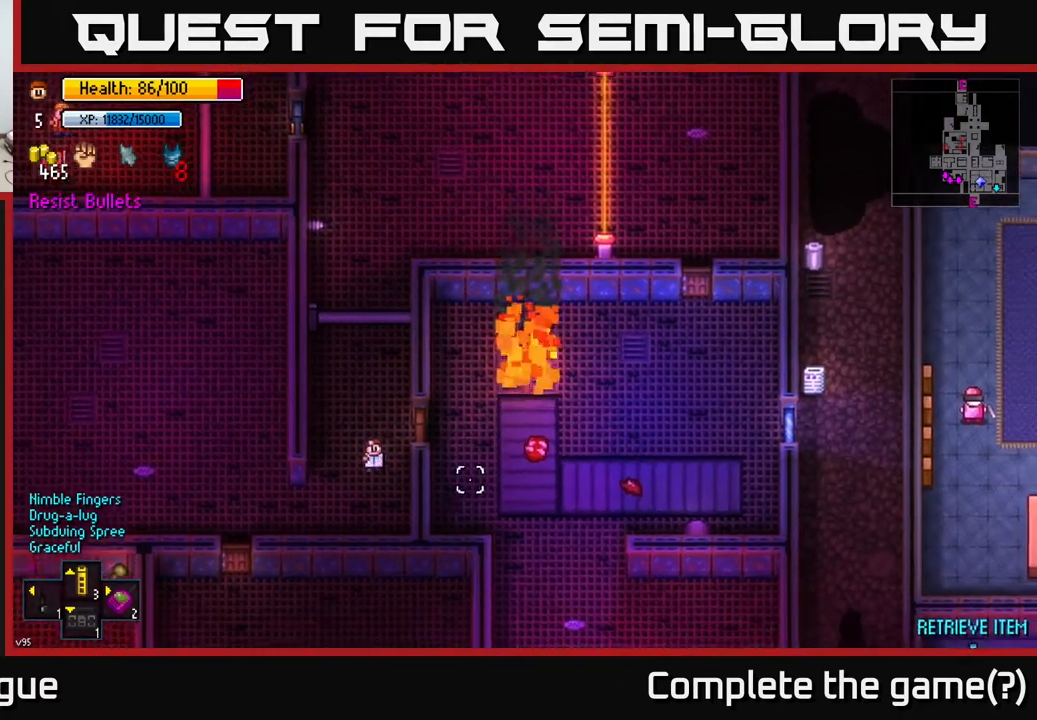
{"buttons": [], "left_stick": "center", "right_stick": "down-right", "events": [[33, "right_stick", "down-right"], [333, "left_stick", "center"]]}
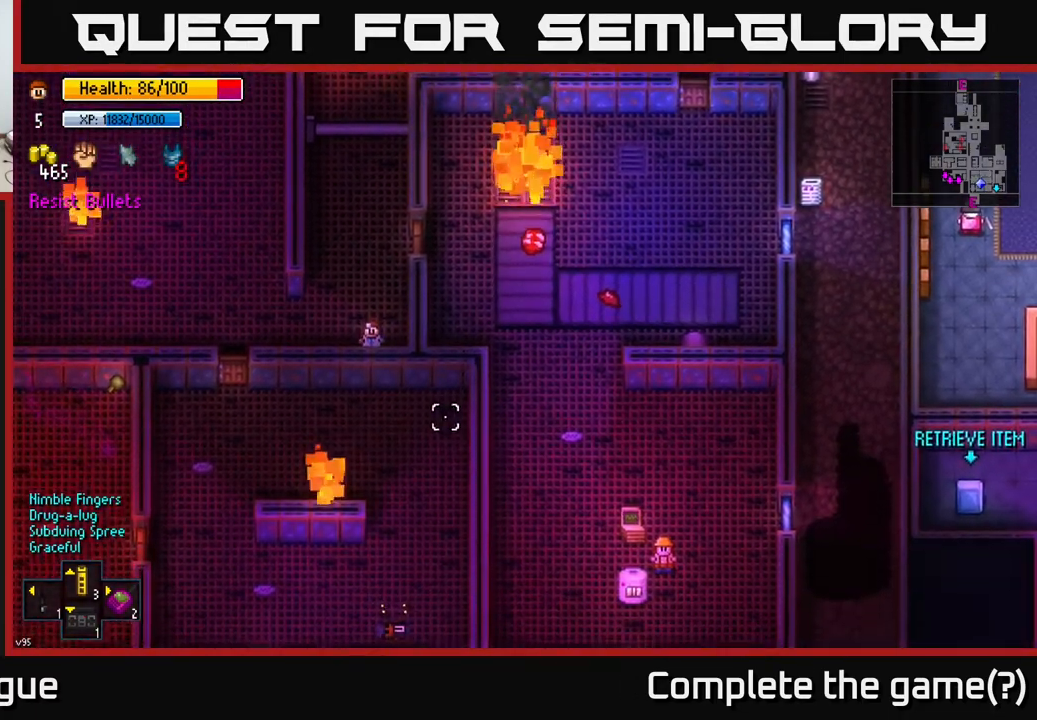
{"buttons": [], "left_stick": "up", "right_stick": "right", "events": [[317, "left_stick", "up"], [350, "right_stick", "right"]]}
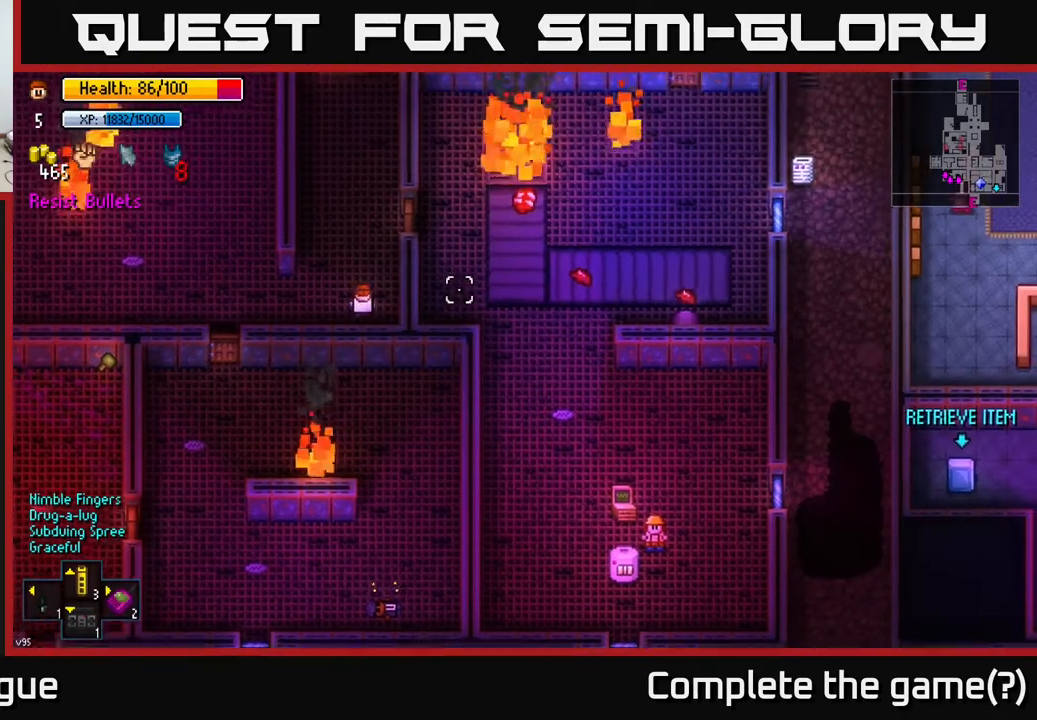
{"buttons": [], "left_stick": "up-right", "right_stick": "center", "events": [[50, "left_stick", "up-right"], [183, "right_stick", "center"], [333, "A", "down"], [483, "A", "up"]]}
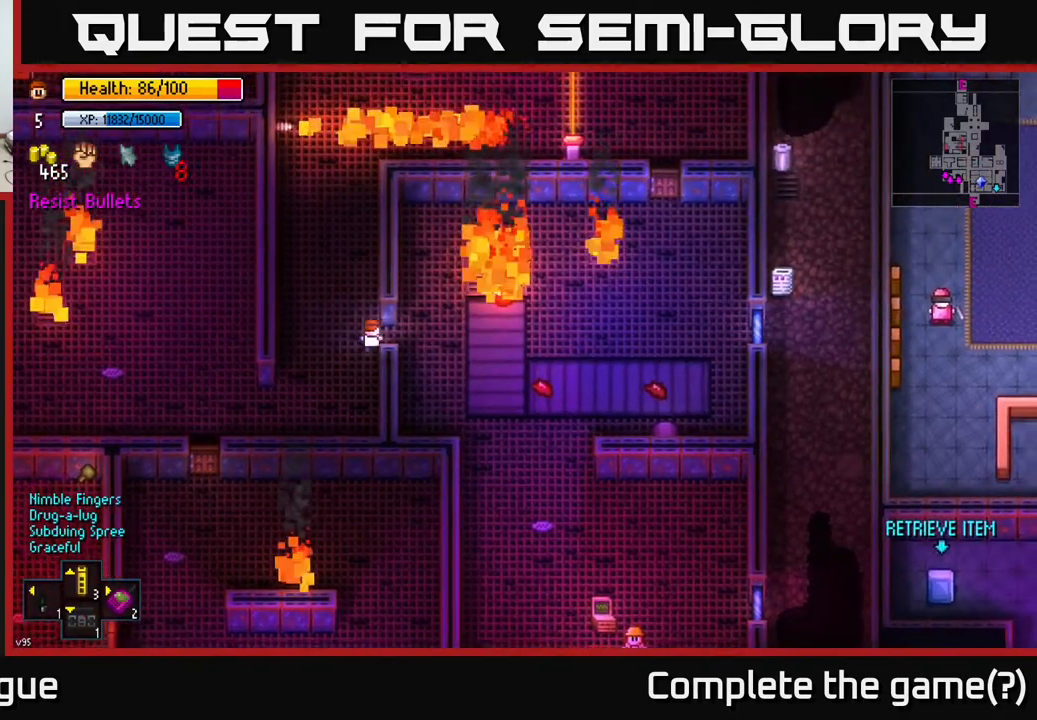
{"buttons": [], "left_stick": "down", "right_stick": "center", "events": [[33, "left_stick", "right"], [250, "A", "down"], [267, "left_stick", "down"], [383, "A", "up"]]}
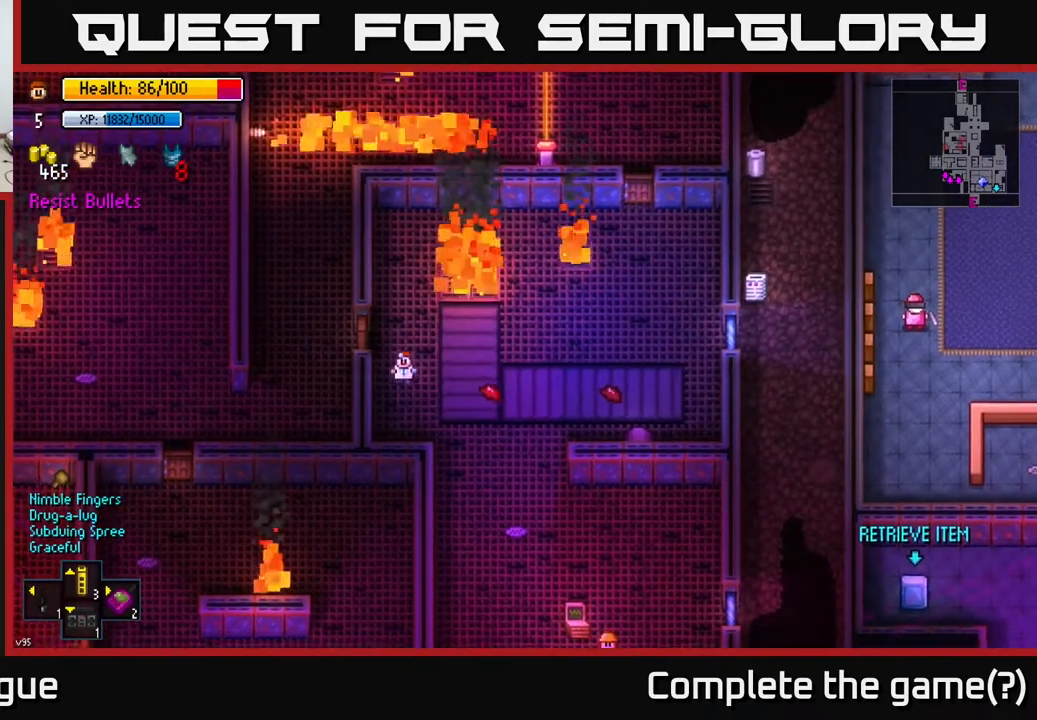
{"buttons": [], "left_stick": "down-right", "right_stick": "center", "events": [[100, "left_stick", "down-right"]]}
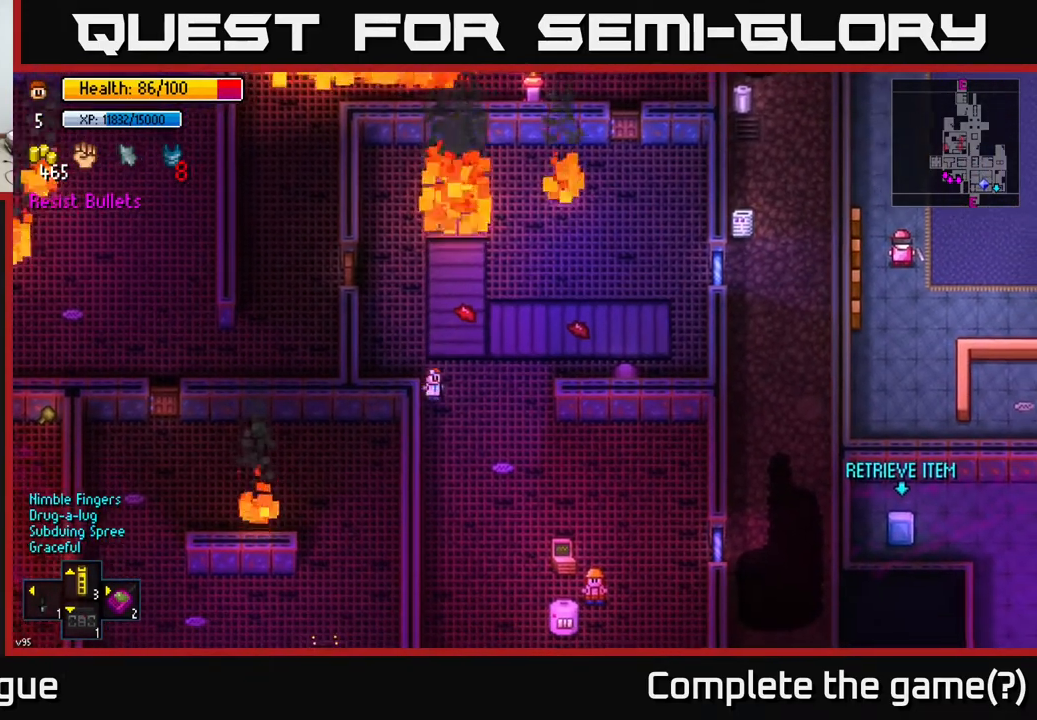
{"buttons": [], "left_stick": "right", "right_stick": "center", "events": [[400, "left_stick", "right"]]}
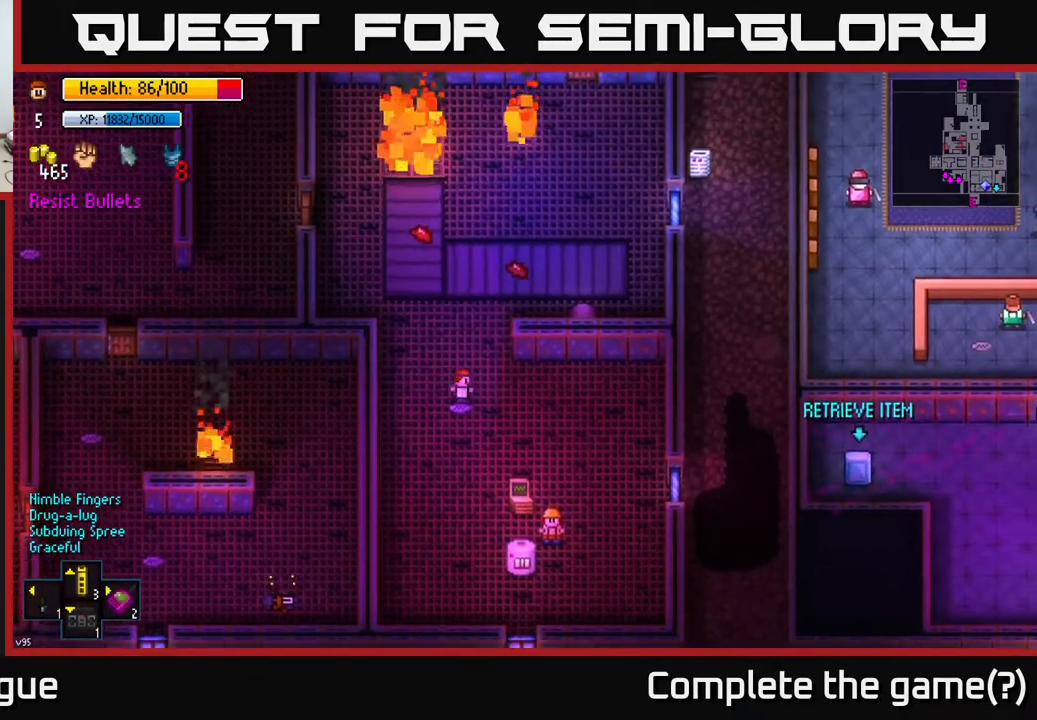
{"buttons": [], "left_stick": "down", "right_stick": "center", "events": [[150, "left_stick", "down-right"], [483, "left_stick", "down"]]}
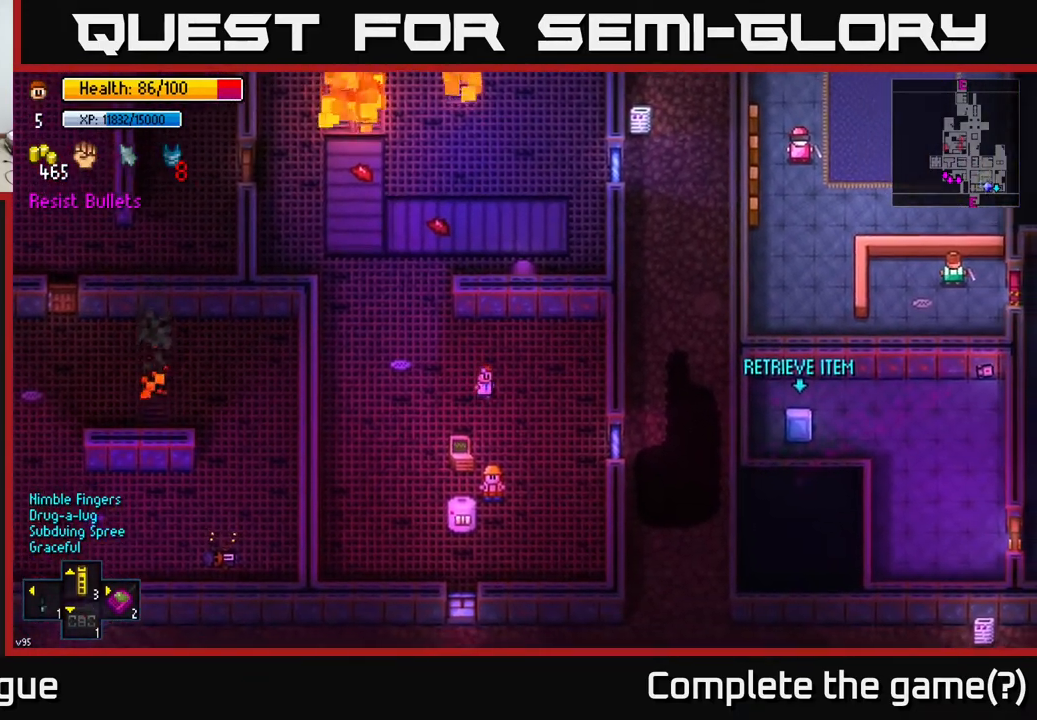
{"buttons": [], "left_stick": "center", "right_stick": "center", "events": [[267, "left_stick", "center"]]}
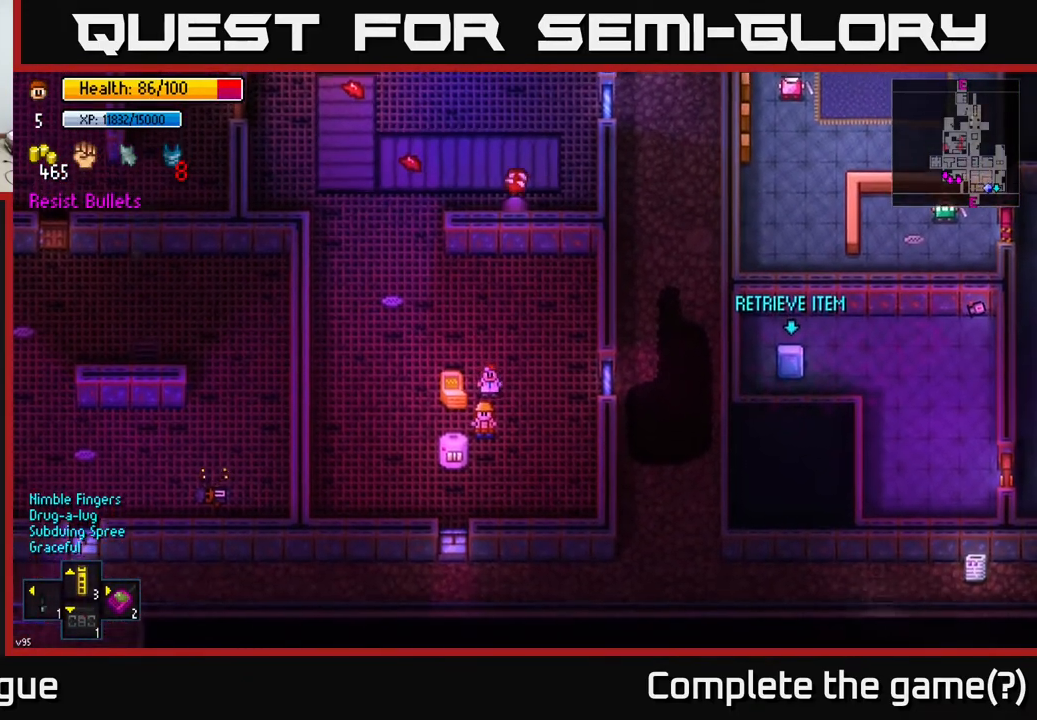
{"buttons": [], "left_stick": "center", "right_stick": "center", "events": [[17, "L2", "down"], [117, "L2", "up"]]}
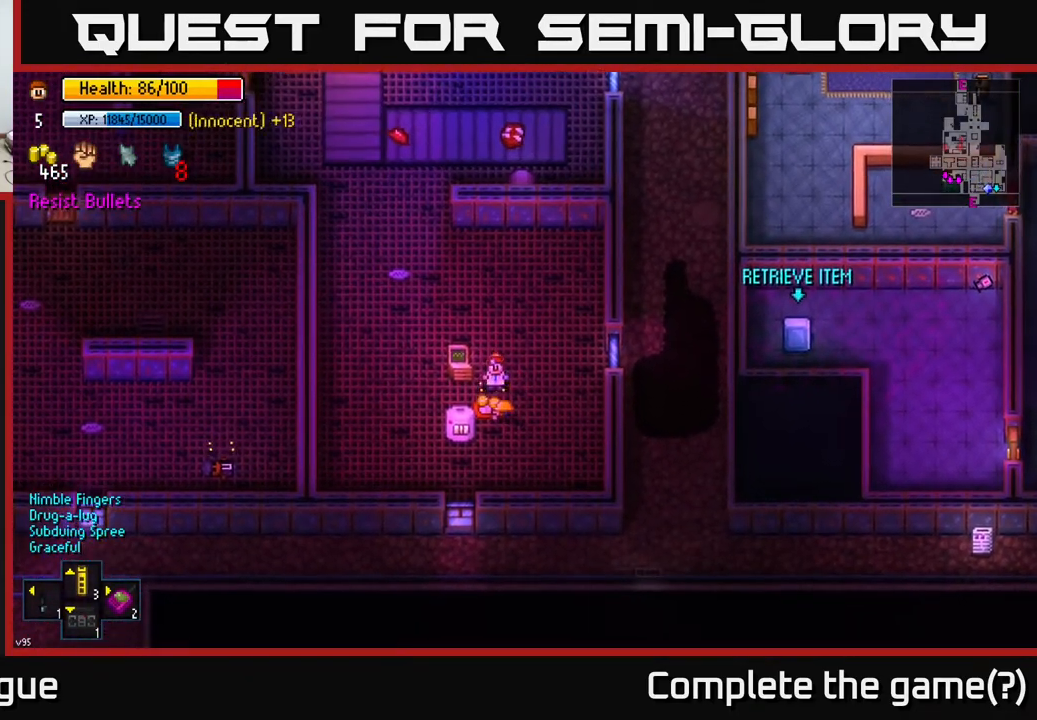
{"buttons": [], "left_stick": "up", "right_stick": "center", "events": [[33, "left_stick", "down"], [67, "A", "down"], [167, "A", "up"], [250, "A", "down"], [300, "A", "up"], [350, "left_stick", "up-right"], [367, "A", "down"], [467, "A", "up"], [467, "left_stick", "up"]]}
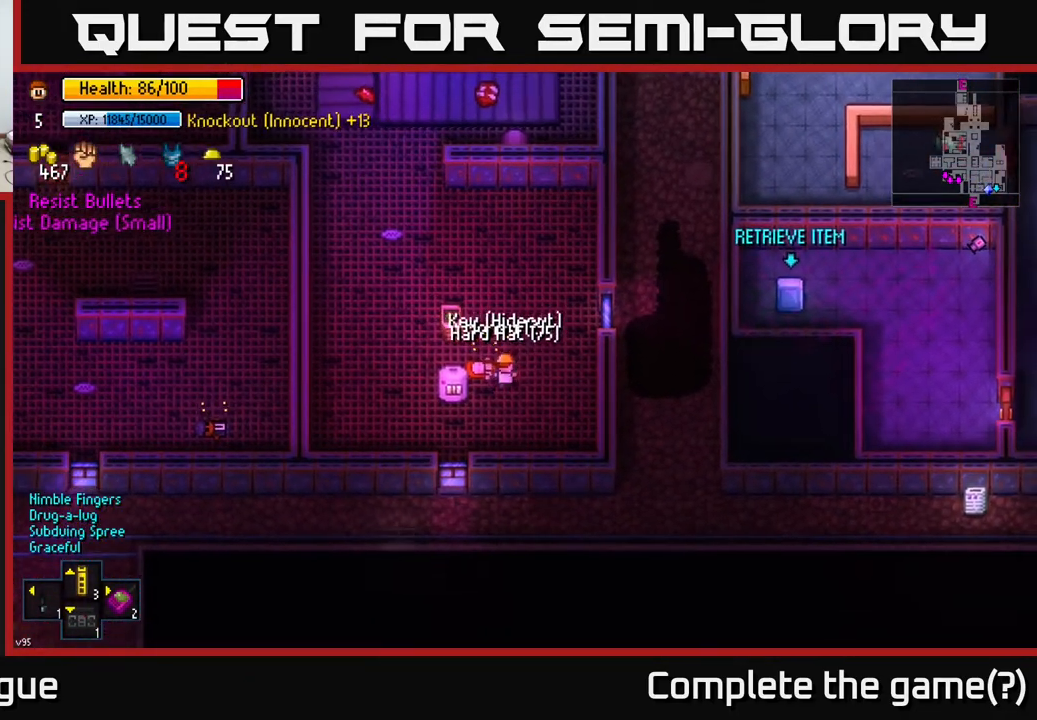
{"buttons": ["A"], "left_stick": "center", "right_stick": "center", "events": [[100, "A", "down"], [183, "A", "up"], [183, "left_stick", "up-left"], [383, "left_stick", "center"], [500, "A", "down"]]}
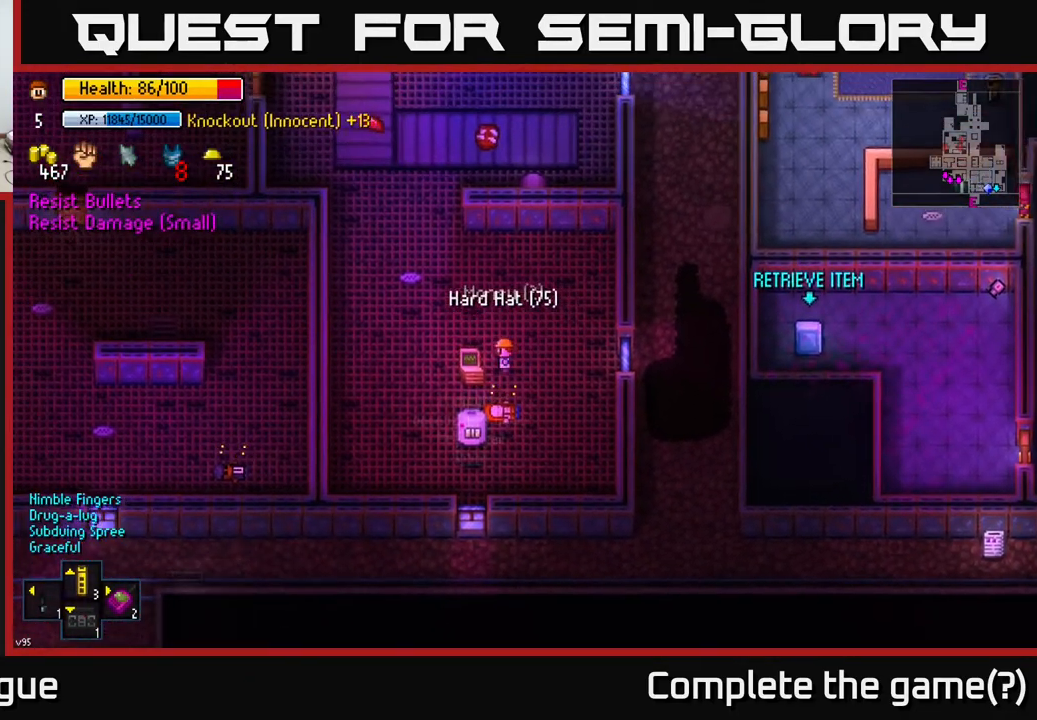
{"buttons": [], "left_stick": "center", "right_stick": "center", "events": [[83, "A", "up"]]}
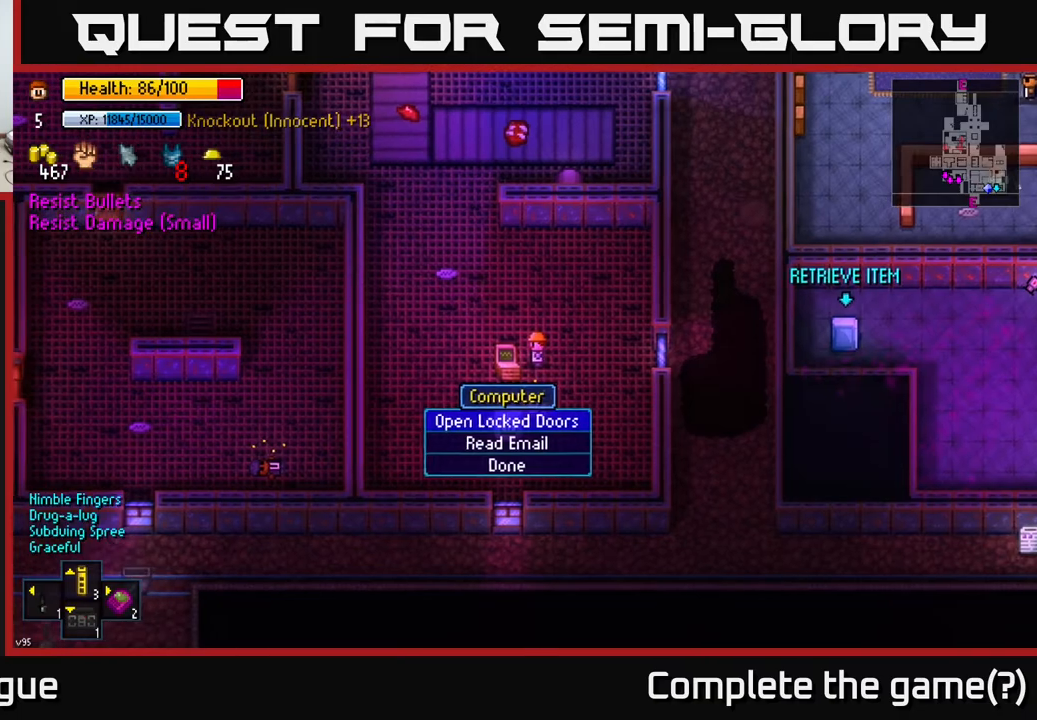
{"buttons": [], "left_stick": "center", "right_stick": "center", "events": [[250, "A", "down"], [333, "A", "up"]]}
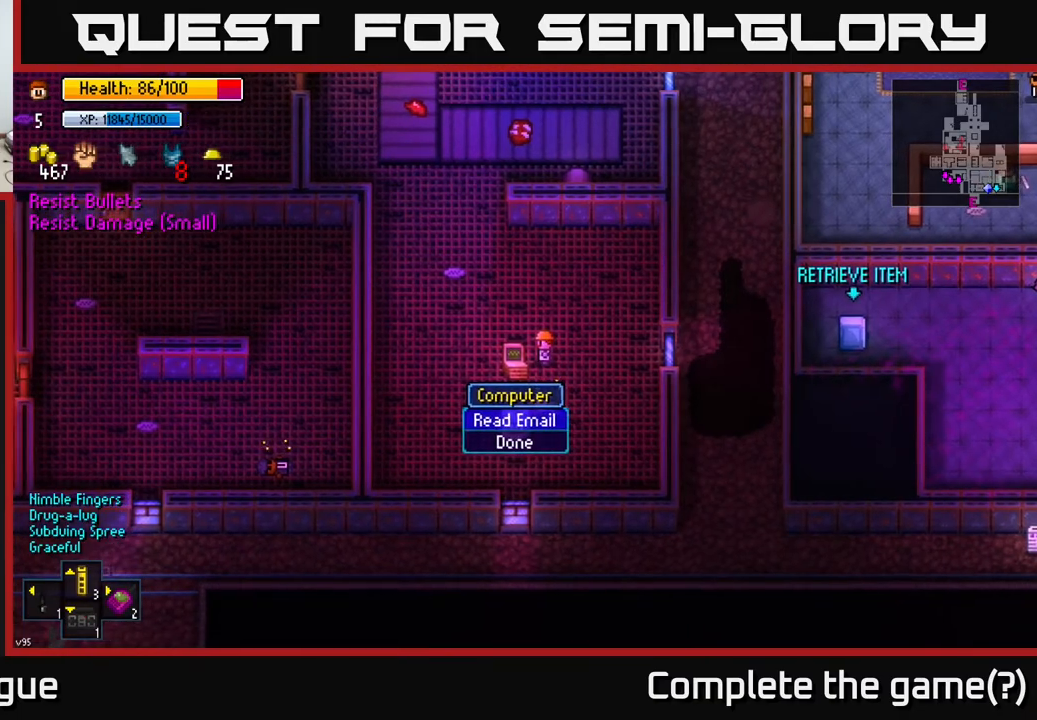
{"buttons": [], "left_stick": "up-left", "right_stick": "center", "events": [[117, "B", "down"], [217, "B", "up"], [217, "left_stick", "up"], [383, "left_stick", "up-left"]]}
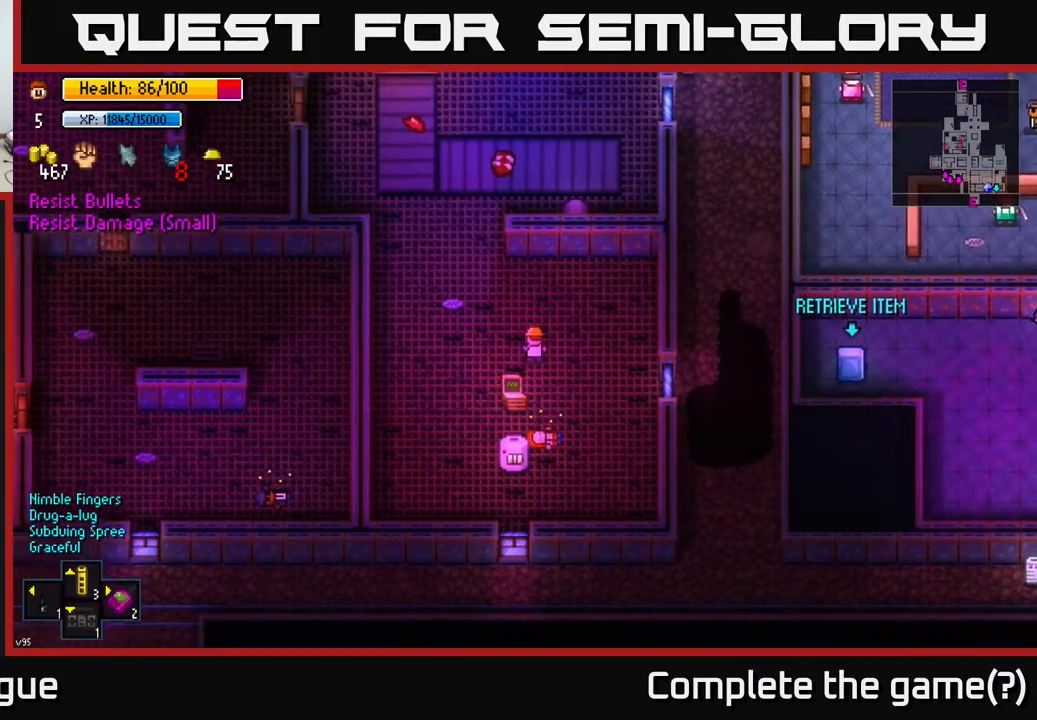
{"buttons": [], "left_stick": "up", "right_stick": "center", "events": [[450, "left_stick", "up"]]}
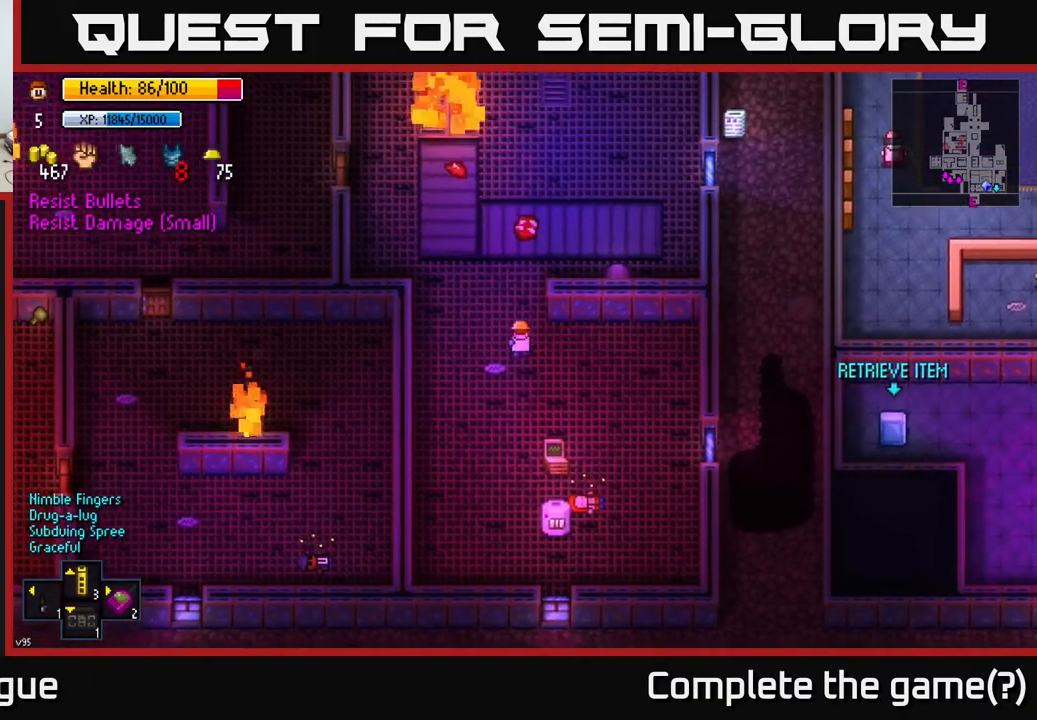
{"buttons": [], "left_stick": "up-left", "right_stick": "up", "events": [[83, "left_stick", "up-left"], [200, "right_stick", "up"]]}
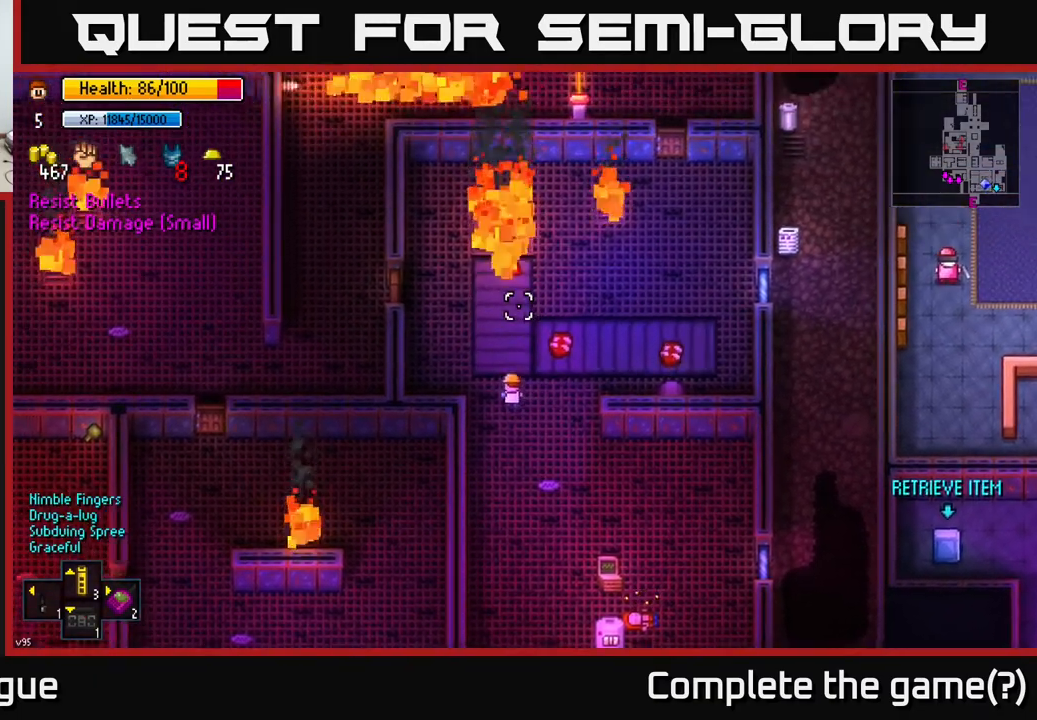
{"buttons": [], "left_stick": "center", "right_stick": "up", "events": [[83, "left_stick", "left"], [217, "left_stick", "up-left"], [333, "left_stick", "center"]]}
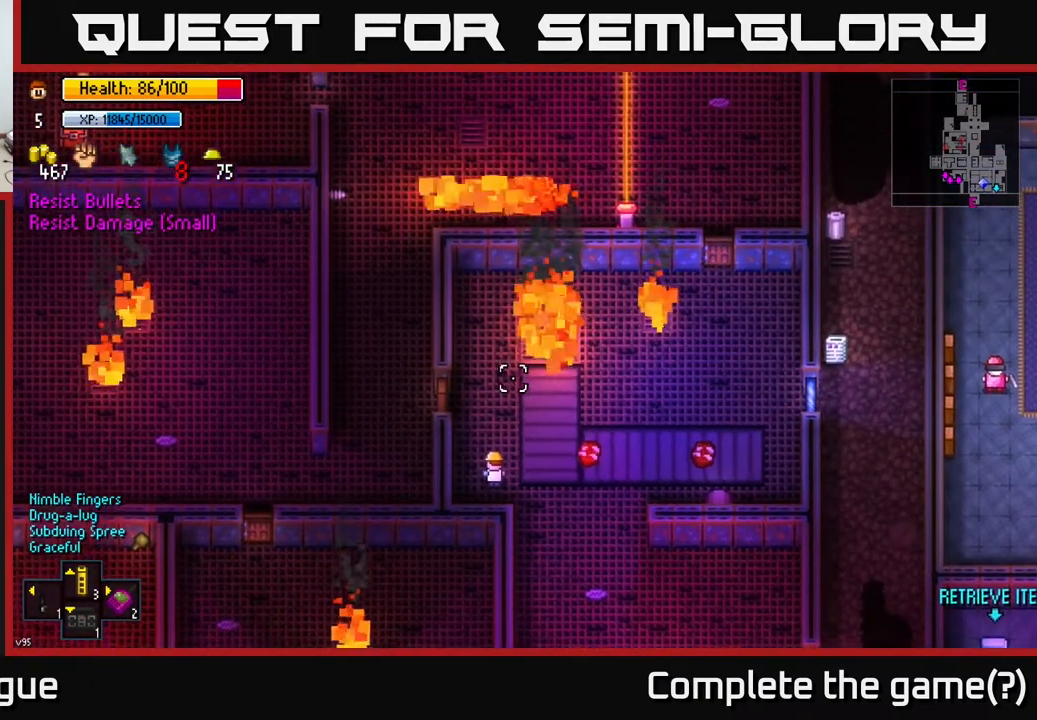
{"buttons": [], "left_stick": "up", "right_stick": "up", "events": [[400, "left_stick", "up"]]}
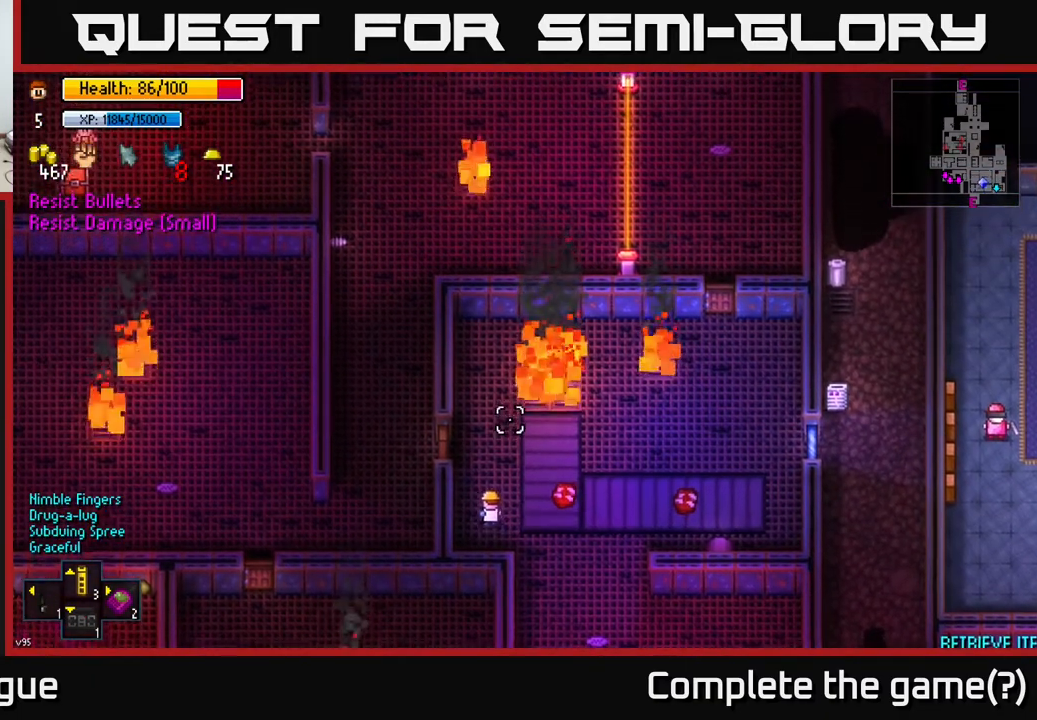
{"buttons": [], "left_stick": "center", "right_stick": "up", "events": [[233, "left_stick", "center"]]}
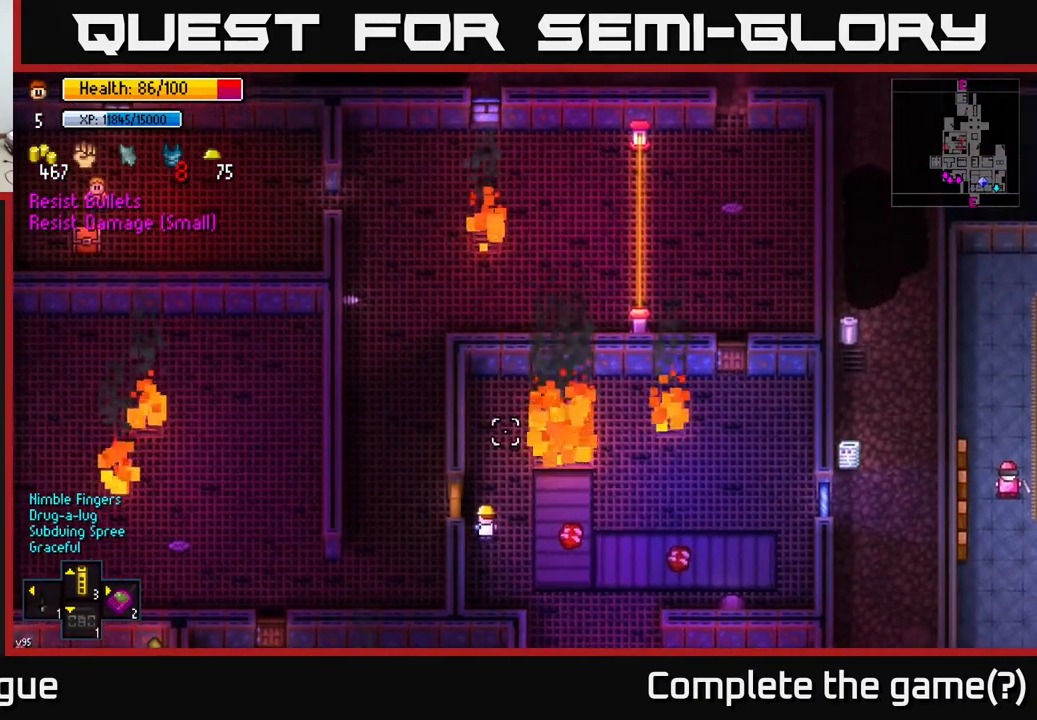
{"buttons": [], "left_stick": "up-left", "right_stick": "center", "events": [[117, "right_stick", "center"], [250, "left_stick", "left"], [283, "A", "down"], [400, "A", "up"], [500, "left_stick", "up-left"]]}
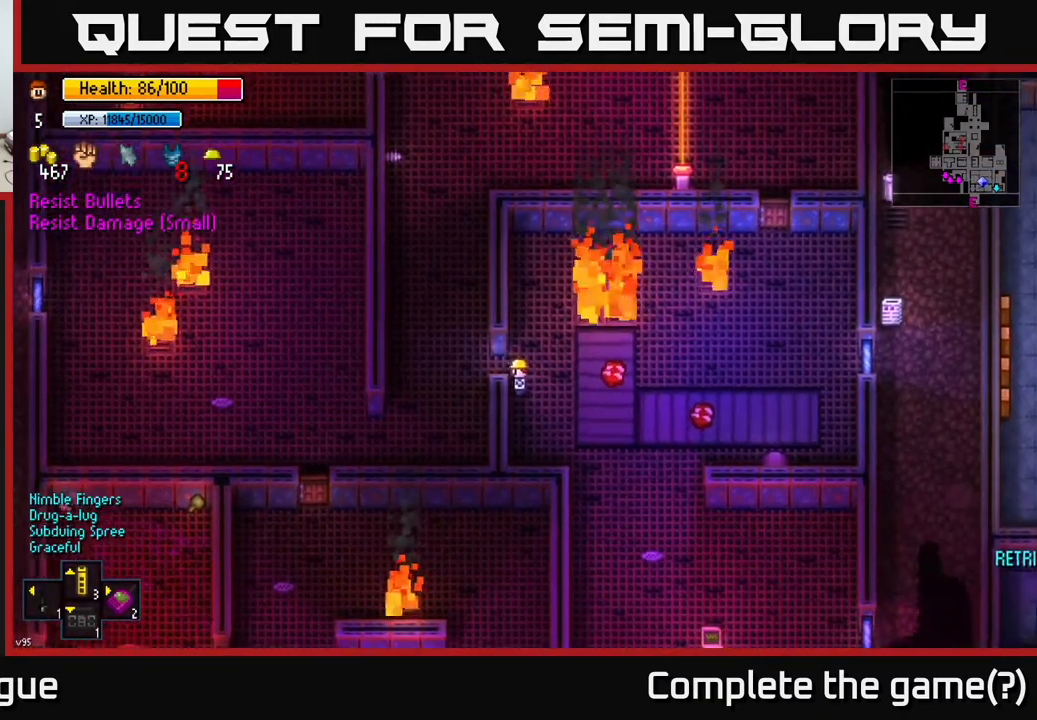
{"buttons": [], "left_stick": "up", "right_stick": "center", "events": [[283, "left_stick", "left"], [400, "A", "down"], [400, "left_stick", "up-left"], [483, "A", "up"], [500, "left_stick", "up"]]}
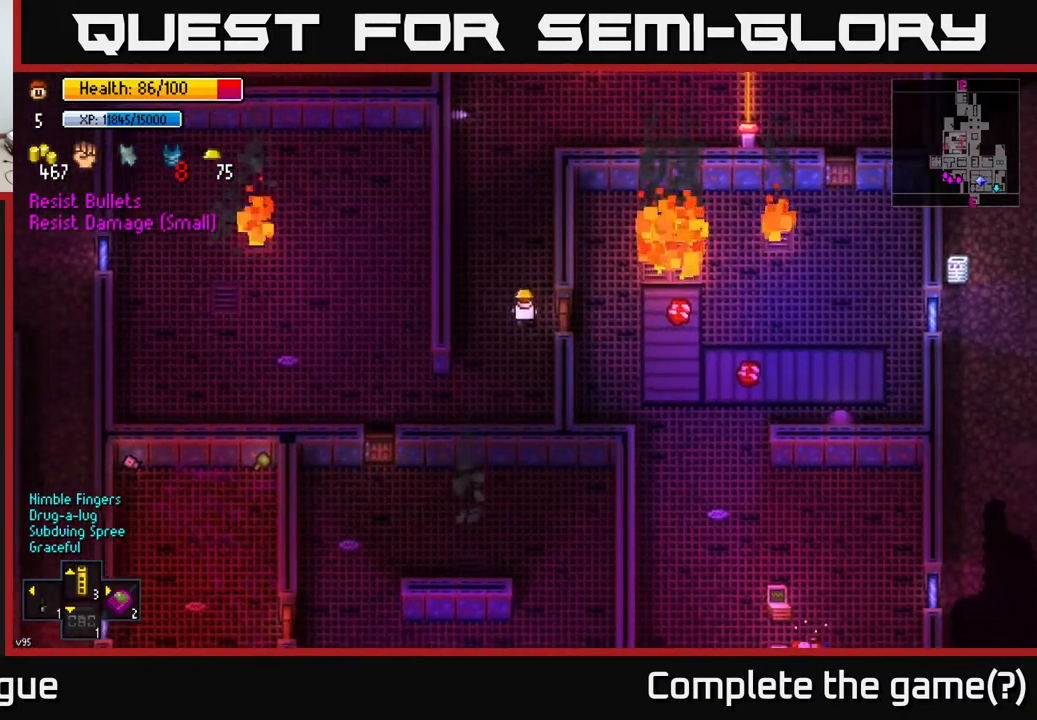
{"buttons": [], "left_stick": "up", "right_stick": "up", "events": [[217, "right_stick", "up"]]}
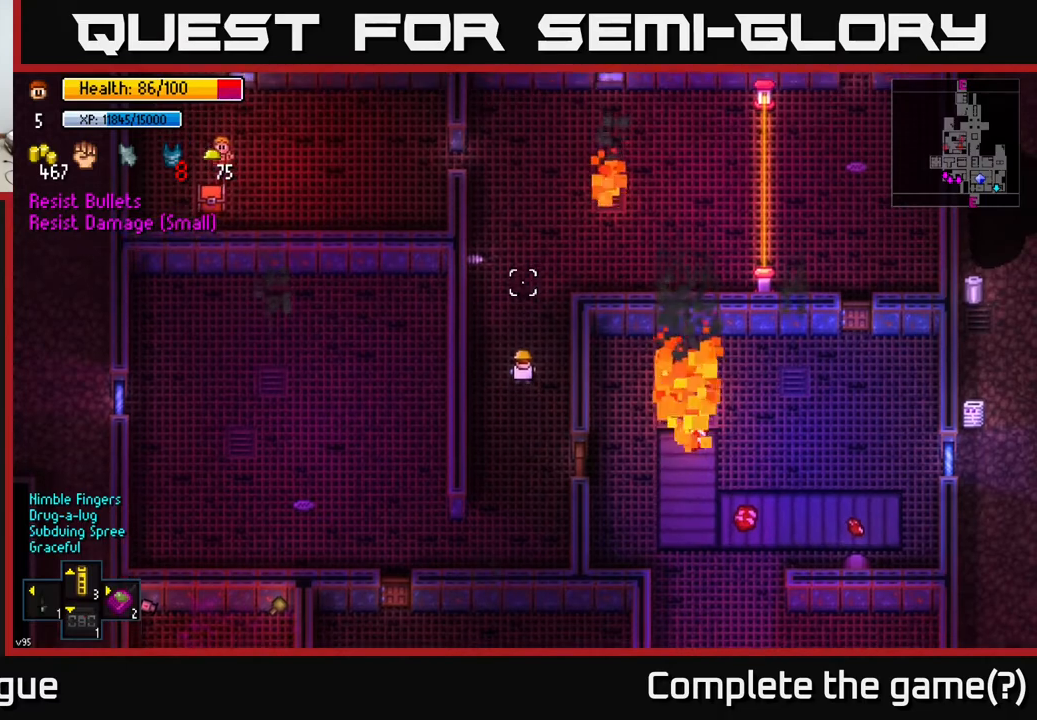
{"buttons": [], "left_stick": "center", "right_stick": "up", "events": [[183, "left_stick", "center"]]}
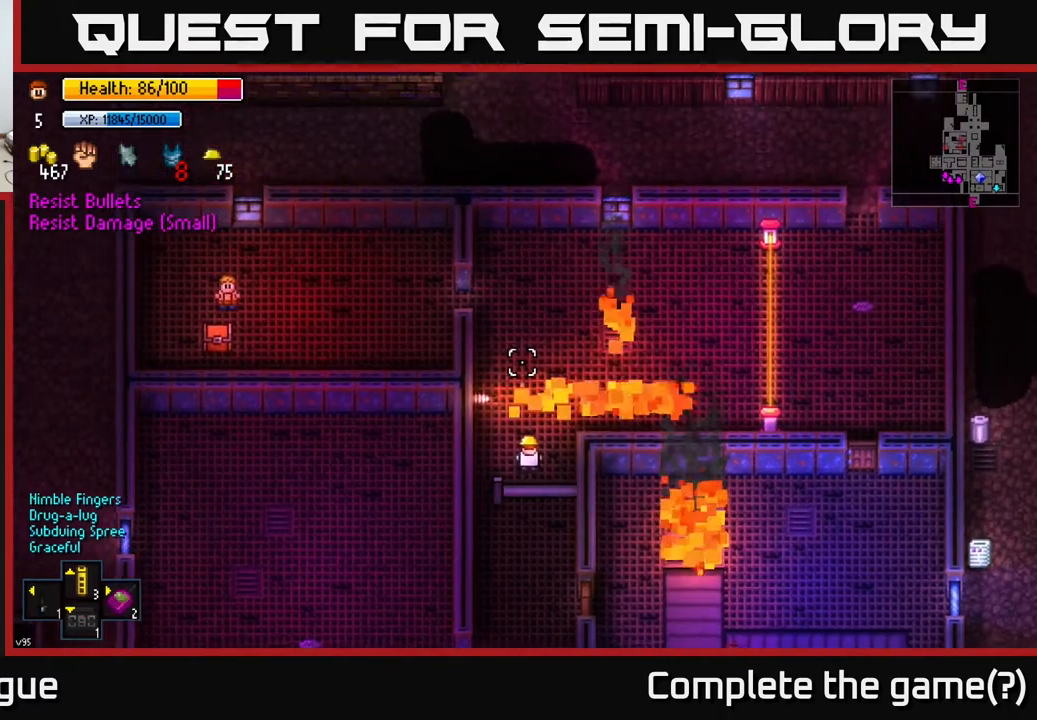
{"buttons": [], "left_stick": "center", "right_stick": "up", "events": []}
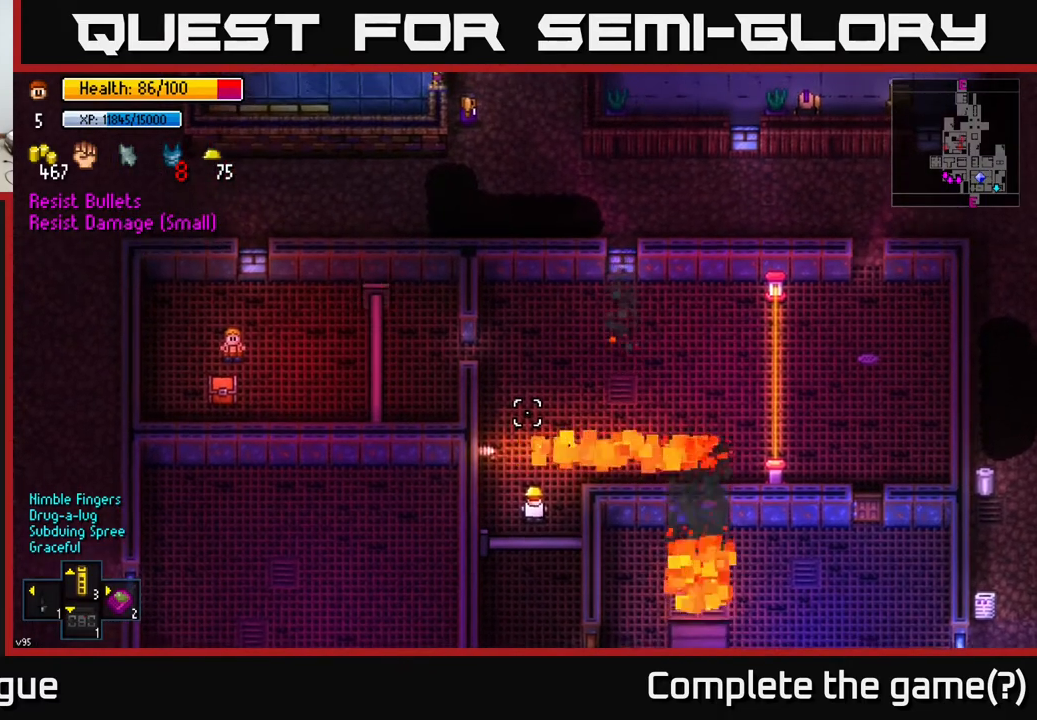
{"buttons": [], "left_stick": "center", "right_stick": "up", "events": []}